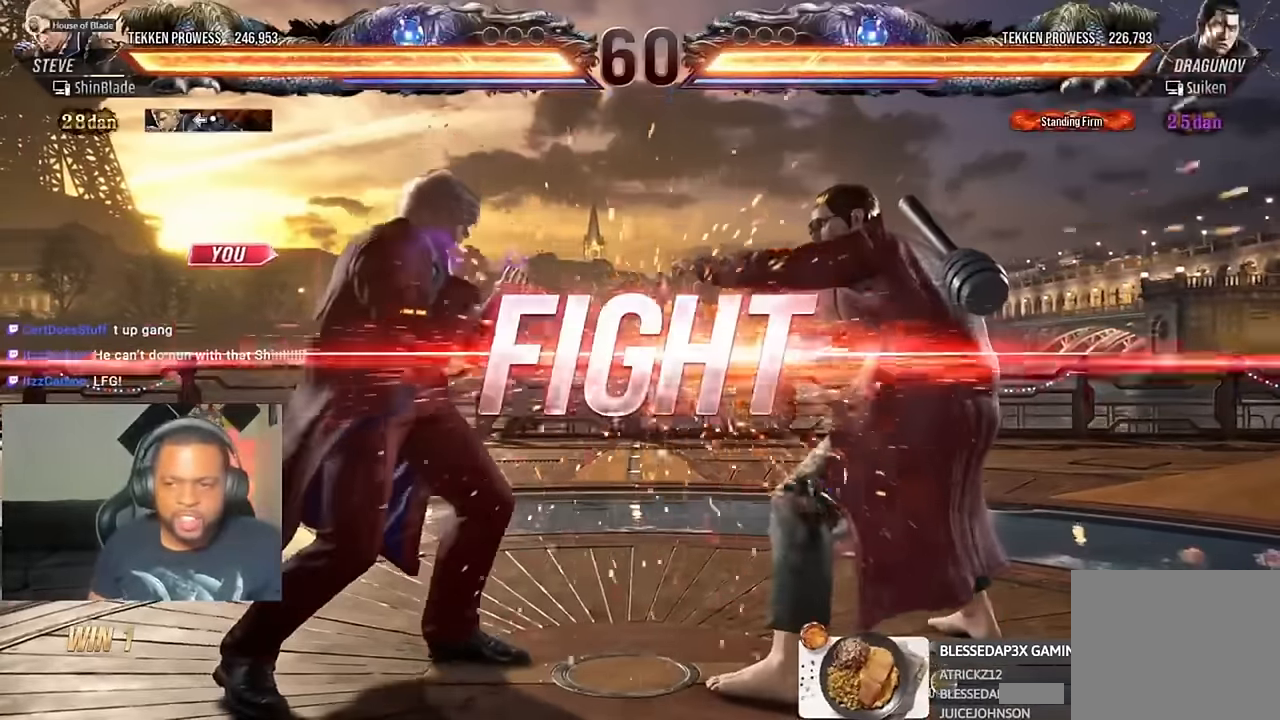
Gameplay with a controller (PlayStation layout); each line is a JSON object with the inputs held at the frame after it (dt_ms = milliseconds from this image to that frame). "events" lists button and stick changes between this image and that frame as [ms after this image, input, new state], when the widget could be followed in between.
{"dt_ms": 500, "buttons": ["TRIANGLE", "DPAD_DOWN"], "left_stick": "center", "right_stick": "center", "events": [[67, "CIRCLE", "down"], [67, "CROSS", "down"], [100, "DPAD_DOWN", "up"], [100, "SQUARE", "up"], [200, "CIRCLE", "up"], [200, "CROSS", "up"], [200, "DPAD_RIGHT", "up"], [233, "TRIANGLE", "up"], [333, "DPAD_DOWN", "down"], [367, "TRIANGLE", "down"]]}
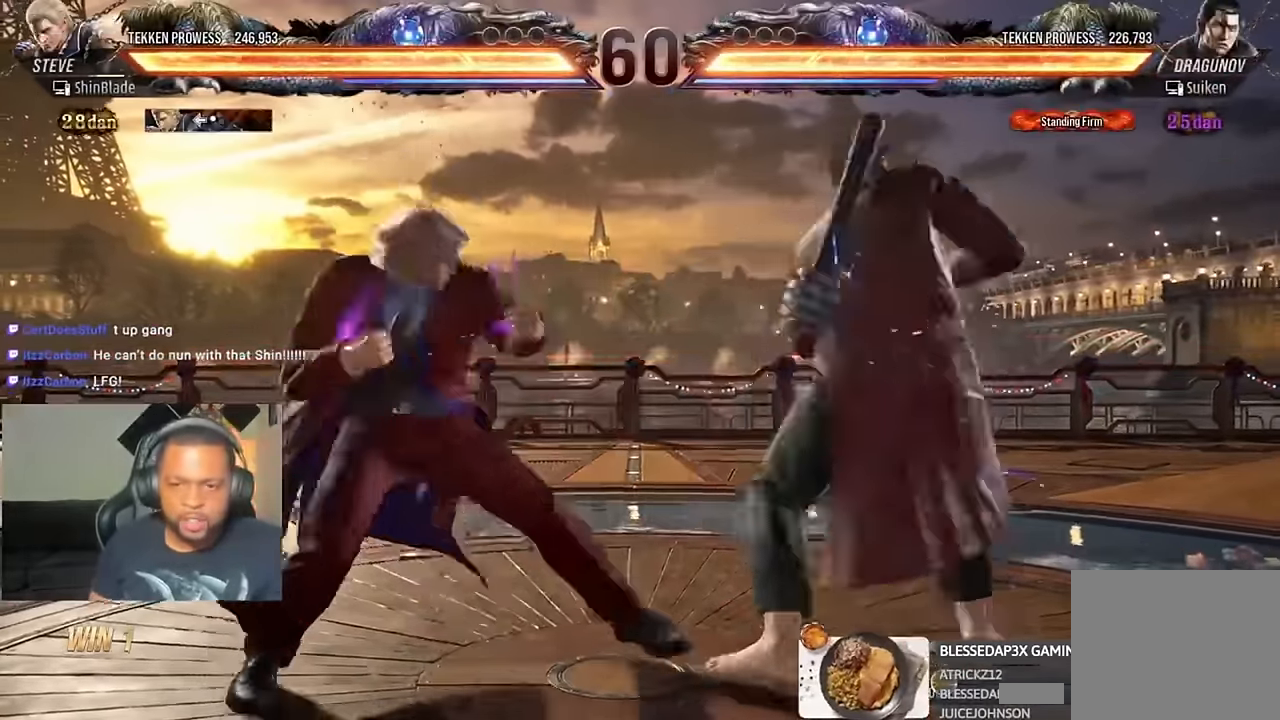
{"dt_ms": 500, "buttons": ["CROSS", "CIRCLE", "DPAD_DOWN"], "left_stick": "center", "right_stick": "center", "events": [[67, "DPAD_DOWN", "up"], [67, "DPAD_RIGHT", "down"], [167, "SQUARE", "down"], [233, "TRIANGLE", "up"], [300, "TRIANGLE", "down"], [333, "SQUARE", "up"], [367, "DPAD_LEFT", "down"], [367, "DPAD_RIGHT", "up"], [433, "CROSS", "down"], [433, "TRIANGLE", "up"], [500, "CIRCLE", "down"], [500, "DPAD_DOWN", "down"], [500, "DPAD_LEFT", "up"]]}
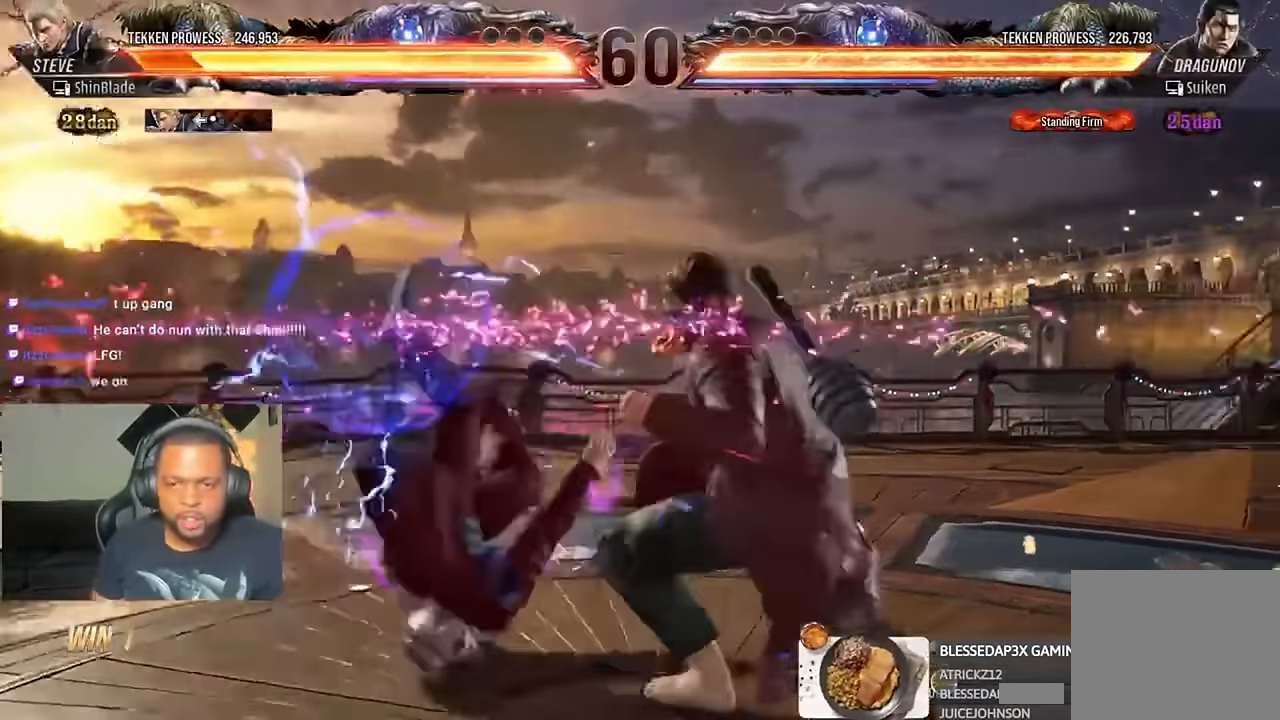
{"dt_ms": 500, "buttons": ["CIRCLE", "DPAD_LEFT"], "left_stick": "center", "right_stick": "center", "events": [[33, "CROSS", "up"], [33, "DPAD_DOWN", "up"], [33, "DPAD_RIGHT", "down"], [66, "DPAD_RIGHT", "up"], [100, "CIRCLE", "up"], [100, "CROSS", "down"], [166, "CIRCLE", "down"], [166, "DPAD_DOWN", "down"], [200, "CROSS", "up"], [200, "DPAD_DOWN", "up"], [266, "CIRCLE", "up"], [300, "CROSS", "down"], [333, "CIRCLE", "down"], [333, "CROSS", "up"], [433, "CIRCLE", "up"], [500, "CIRCLE", "down"], [500, "DPAD_LEFT", "down"]]}
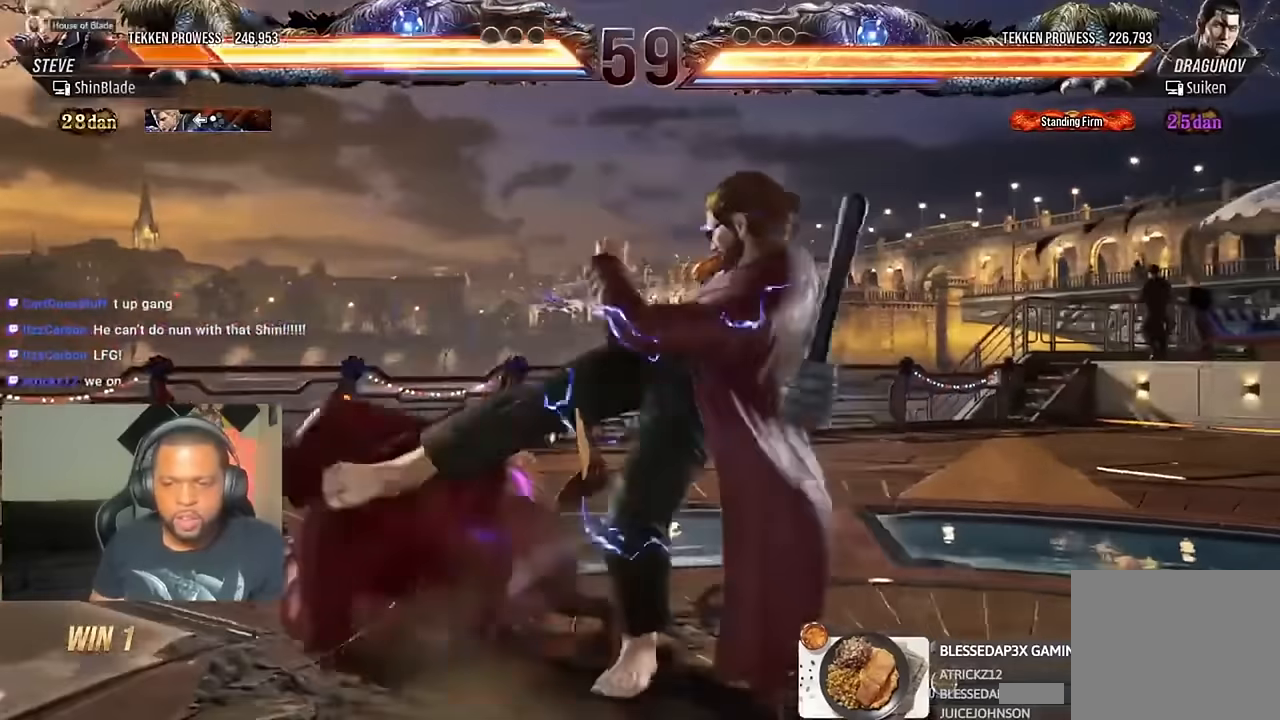
{"dt_ms": 500, "buttons": ["CIRCLE", "DPAD_UP", "DPAD_LEFT"], "left_stick": "center", "right_stick": "center"}
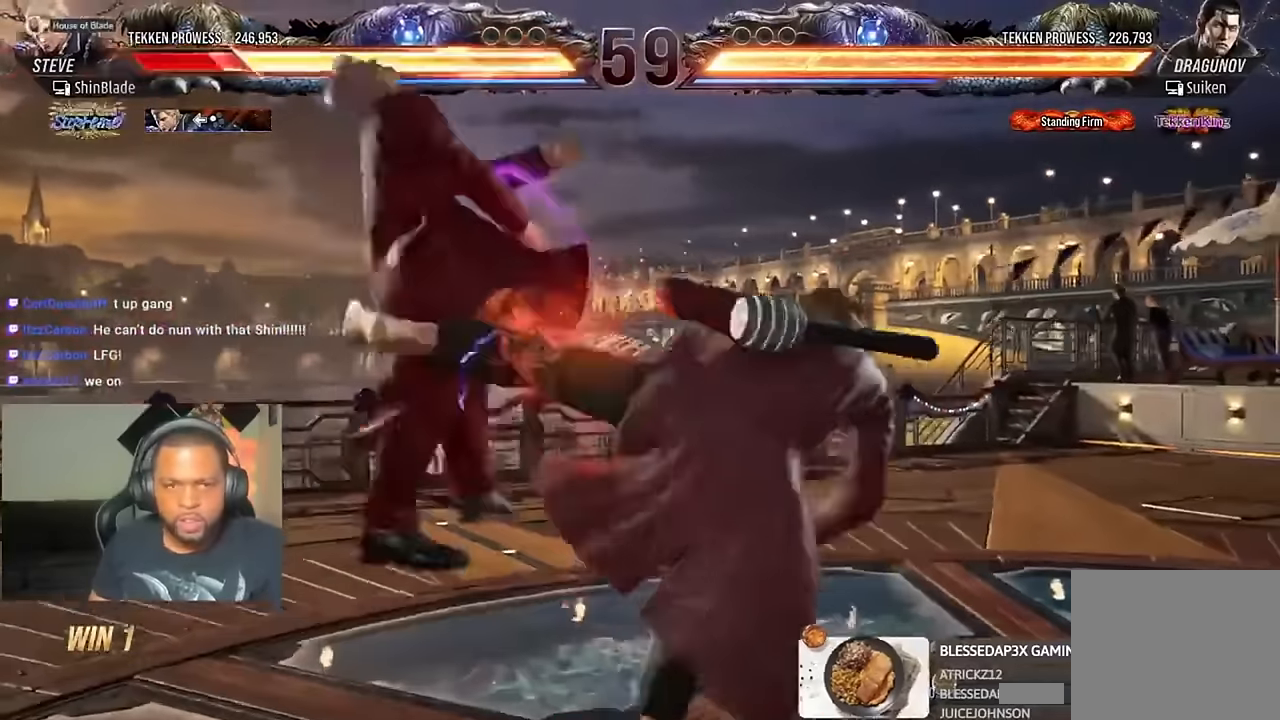
{"dt_ms": 500, "buttons": ["CIRCLE"], "left_stick": "center", "right_stick": "center", "events": [[33, "DPAD_UP", "up"], [100, "DPAD_DOWN", "down"], [133, "DPAD_DOWN", "up"], [166, "DPAD_UP", "down"], [200, "CROSS", "down"], [200, "DPAD_UP", "up"], [266, "CROSS", "up"], [366, "DPAD_LEFT", "up"]]}
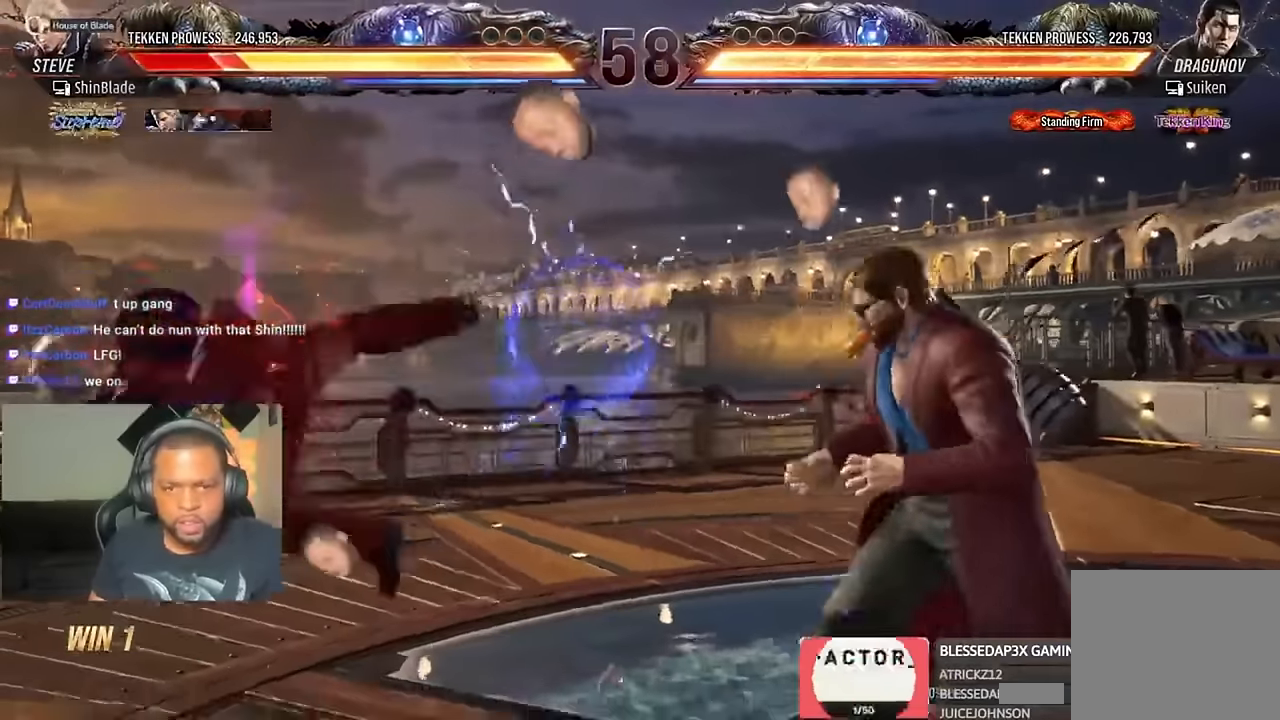
{"dt_ms": 500, "buttons": ["CROSS", "CIRCLE"], "left_stick": "center", "right_stick": "center", "events": [[333, "CROSS", "down"], [433, "CROSS", "up"], [466, "CROSS", "down"]]}
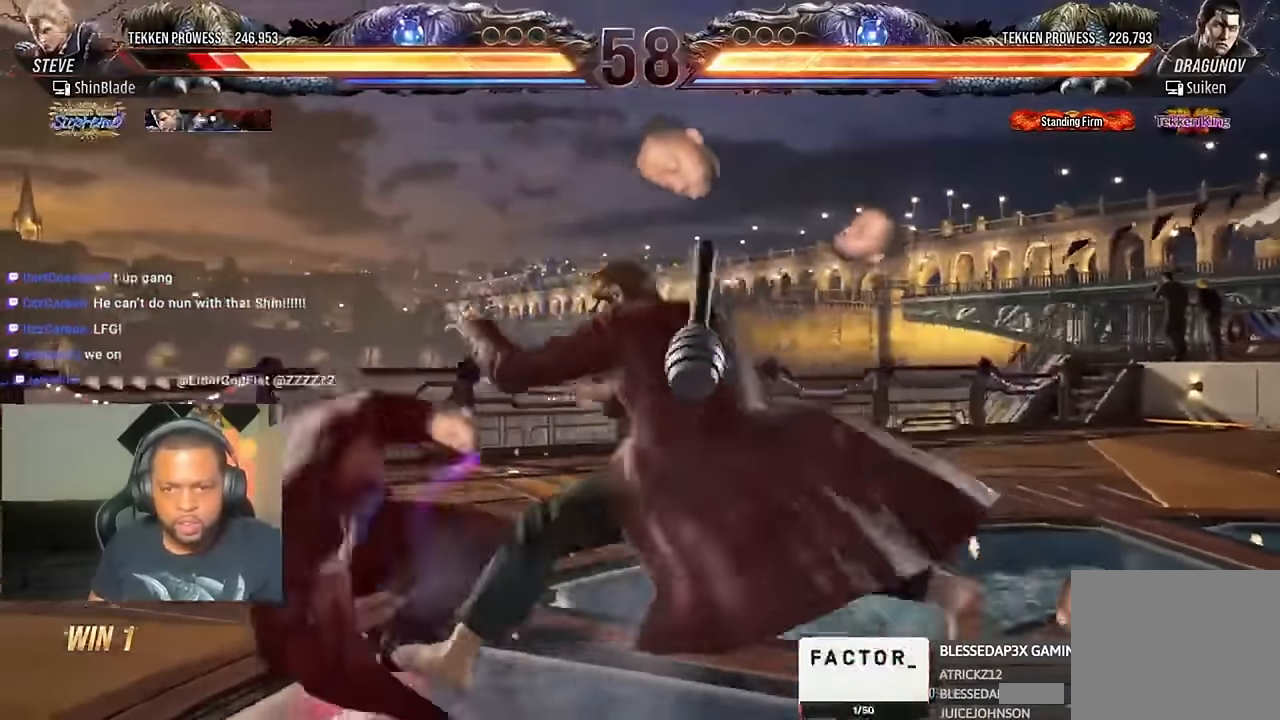
{"dt_ms": 500, "buttons": ["CIRCLE", "DPAD_DOWN"], "left_stick": "center", "right_stick": "center", "events": [[66, "CROSS", "up"], [133, "CROSS", "down"], [200, "CROSS", "up"], [200, "DPAD_DOWN", "down"], [200, "DPAD_LEFT", "down"], [266, "CROSS", "down"], [300, "DPAD_DOWN", "up"], [433, "CROSS", "up"], [466, "DPAD_DOWN", "down"], [500, "DPAD_LEFT", "up"]]}
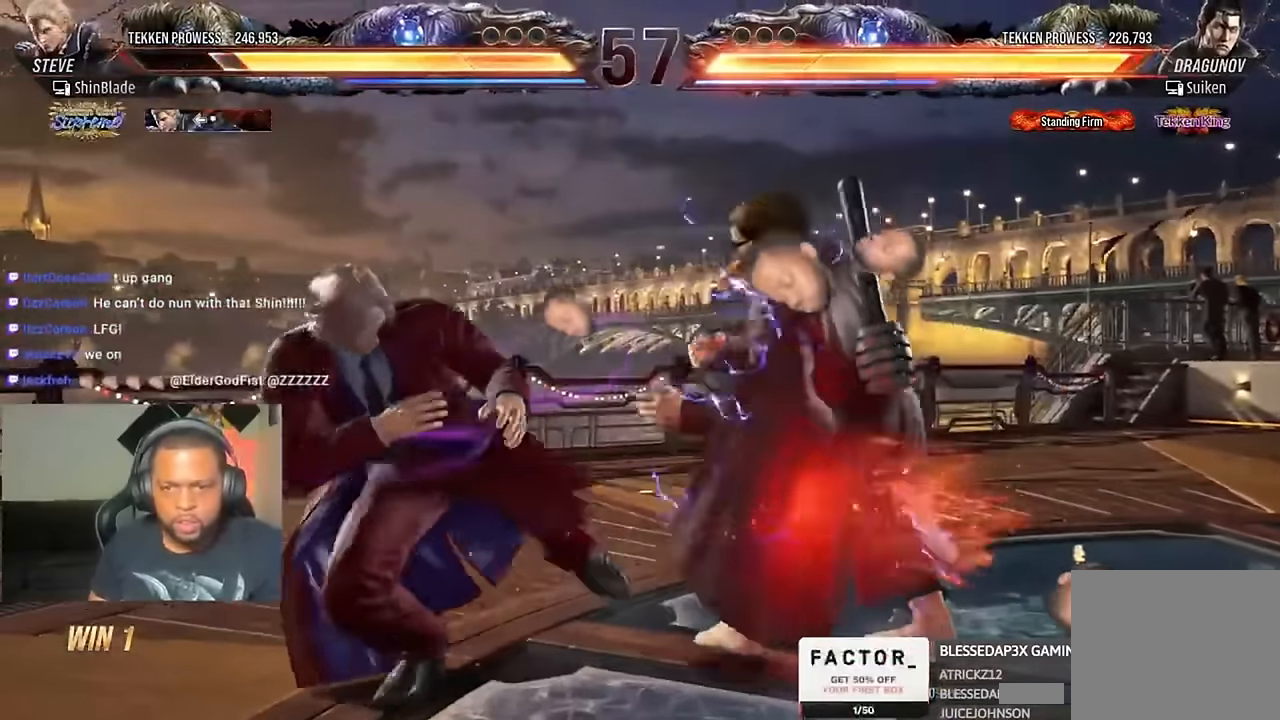
{"dt_ms": 500, "buttons": ["SQUARE", "DPAD_LEFT"], "left_stick": "center", "right_stick": "center"}
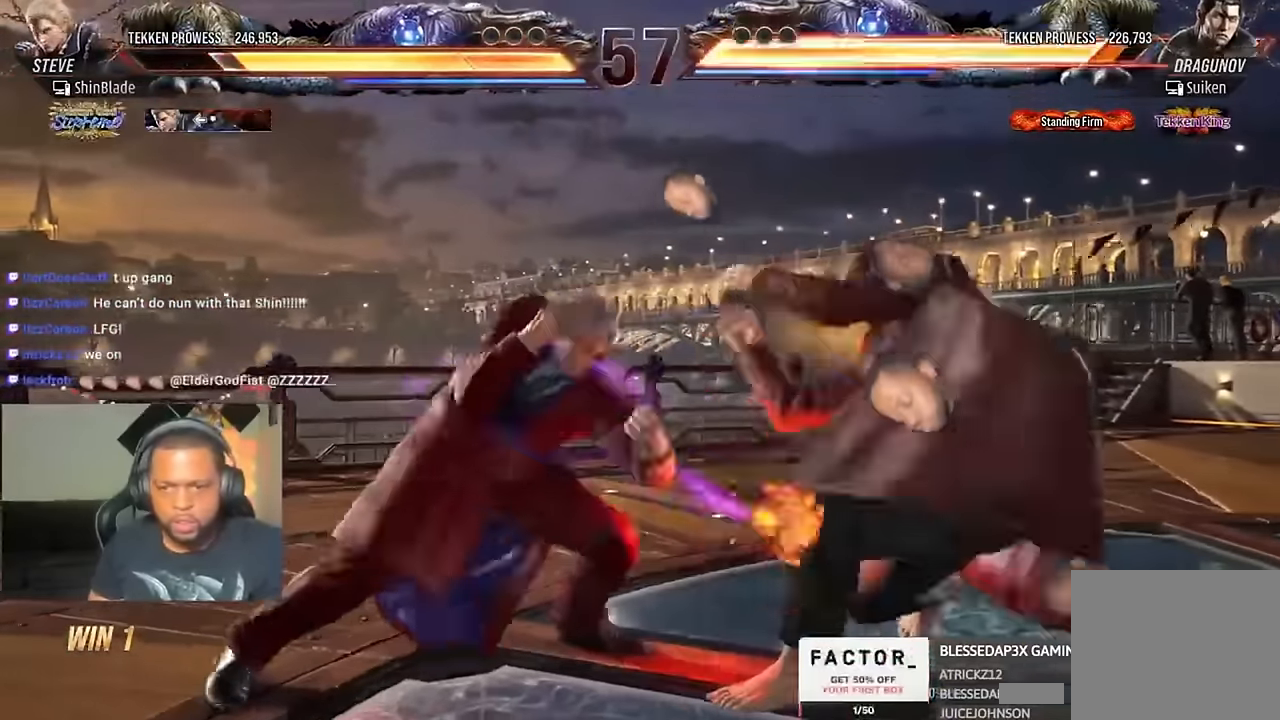
{"dt_ms": 500, "buttons": ["TRIANGLE", "DPAD_DOWN", "DPAD_RIGHT"], "left_stick": "center", "right_stick": "center", "events": [[100, "DPAD_LEFT", "up"], [166, "SQUARE", "up"], [366, "DPAD_DOWN", "down"], [366, "DPAD_RIGHT", "down"], [400, "TRIANGLE", "down"]]}
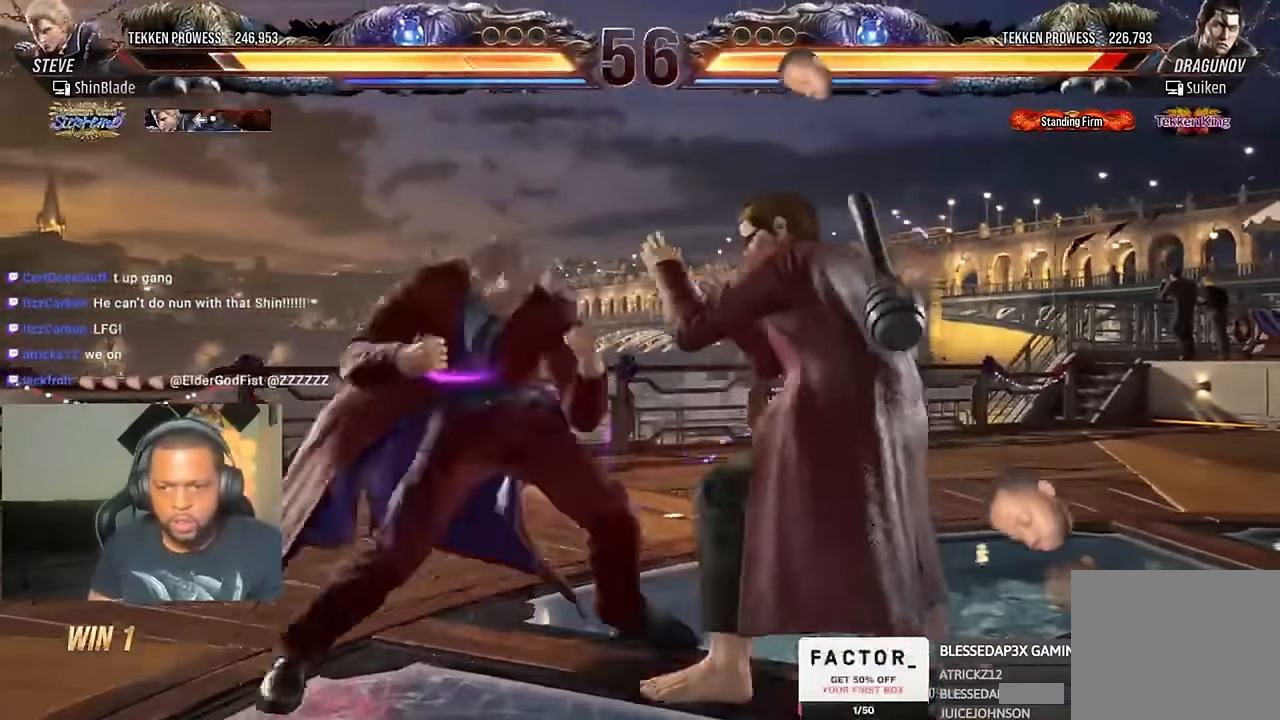
{"dt_ms": 500, "buttons": [], "left_stick": "center", "right_stick": "center", "events": [[33, "SQUARE", "down"], [100, "DPAD_LEFT", "down"], [100, "DPAD_RIGHT", "up"], [166, "SQUARE", "up"], [200, "DPAD_LEFT", "up"], [233, "DPAD_LEFT", "down"], [233, "SQUARE", "down"], [266, "DPAD_DOWN", "up"], [300, "TRIANGLE", "up"], [366, "SQUARE", "up"], [400, "DPAD_LEFT", "up"]]}
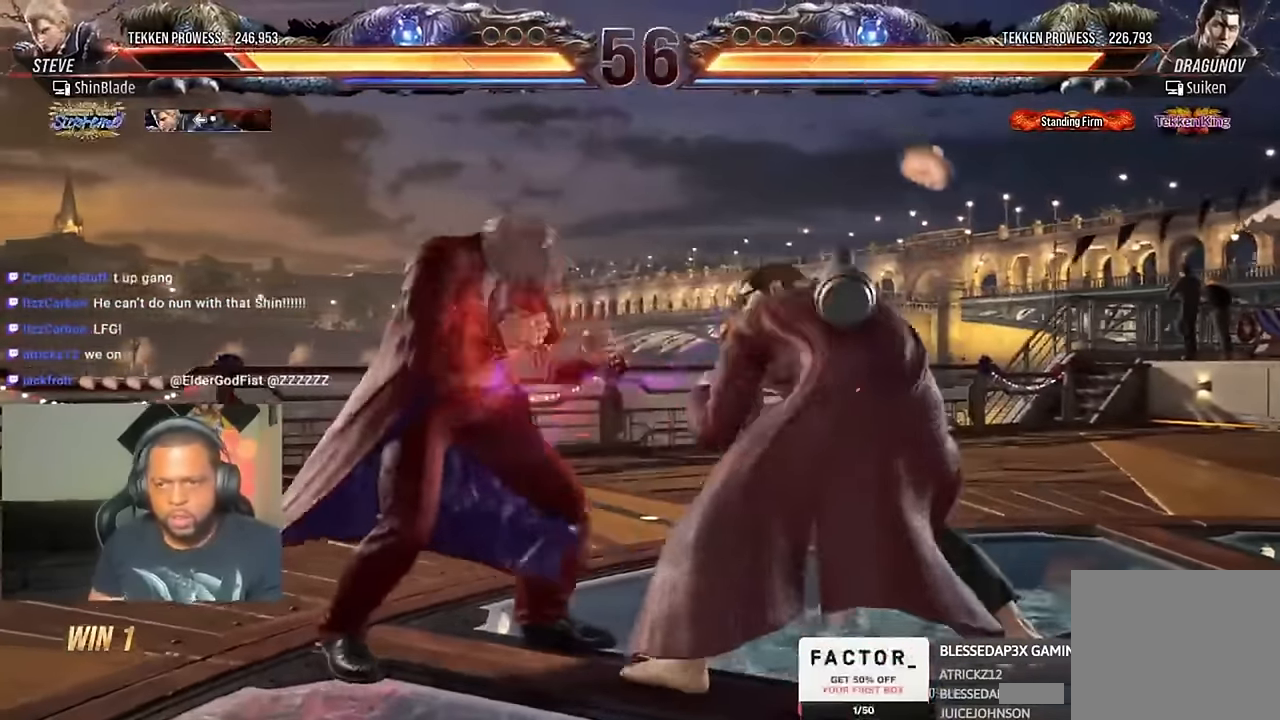
{"dt_ms": 500, "buttons": ["SQUARE", "DPAD_LEFT"], "left_stick": "center", "right_stick": "center", "events": [[66, "DPAD_LEFT", "down"], [166, "DPAD_LEFT", "up"], [200, "DPAD_LEFT", "down"], [500, "SQUARE", "down"]]}
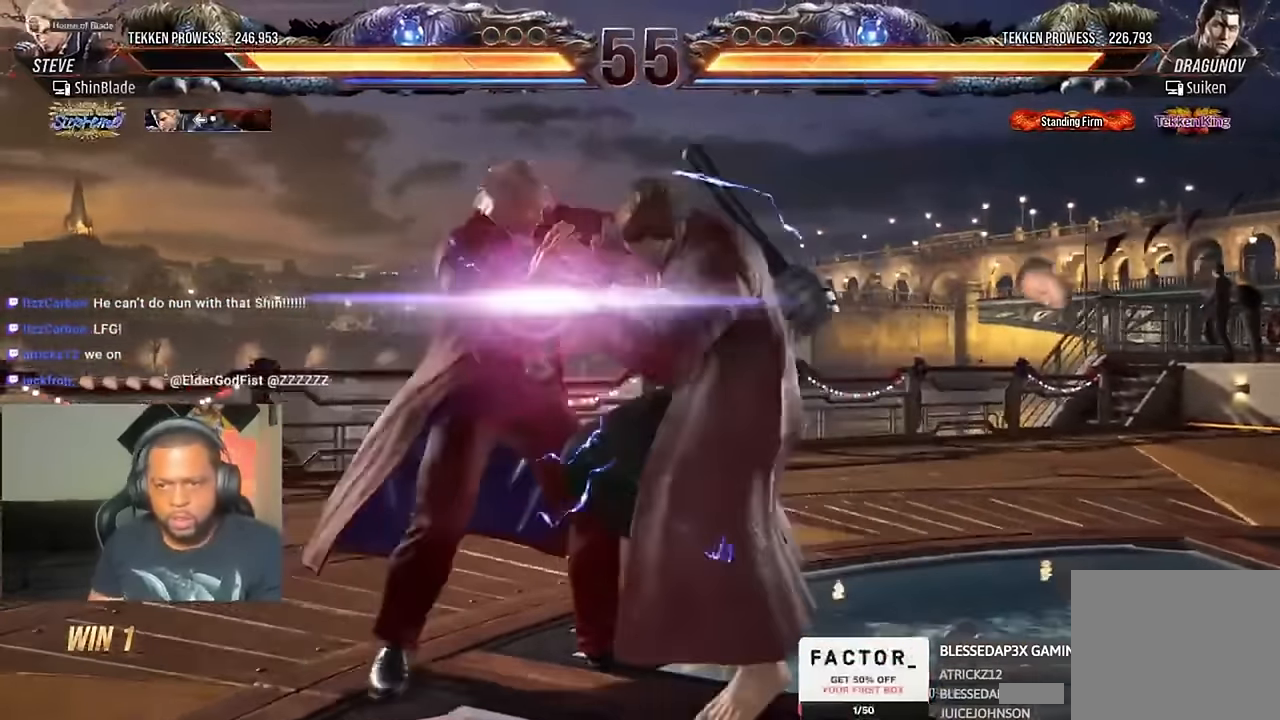
{"dt_ms": 500, "buttons": ["TRIANGLE"], "left_stick": "center", "right_stick": "center", "events": [[66, "SQUARE", "up"], [166, "SQUARE", "down"], [266, "SQUARE", "up"], [300, "DPAD_LEFT", "up"], [366, "TRIANGLE", "down"]]}
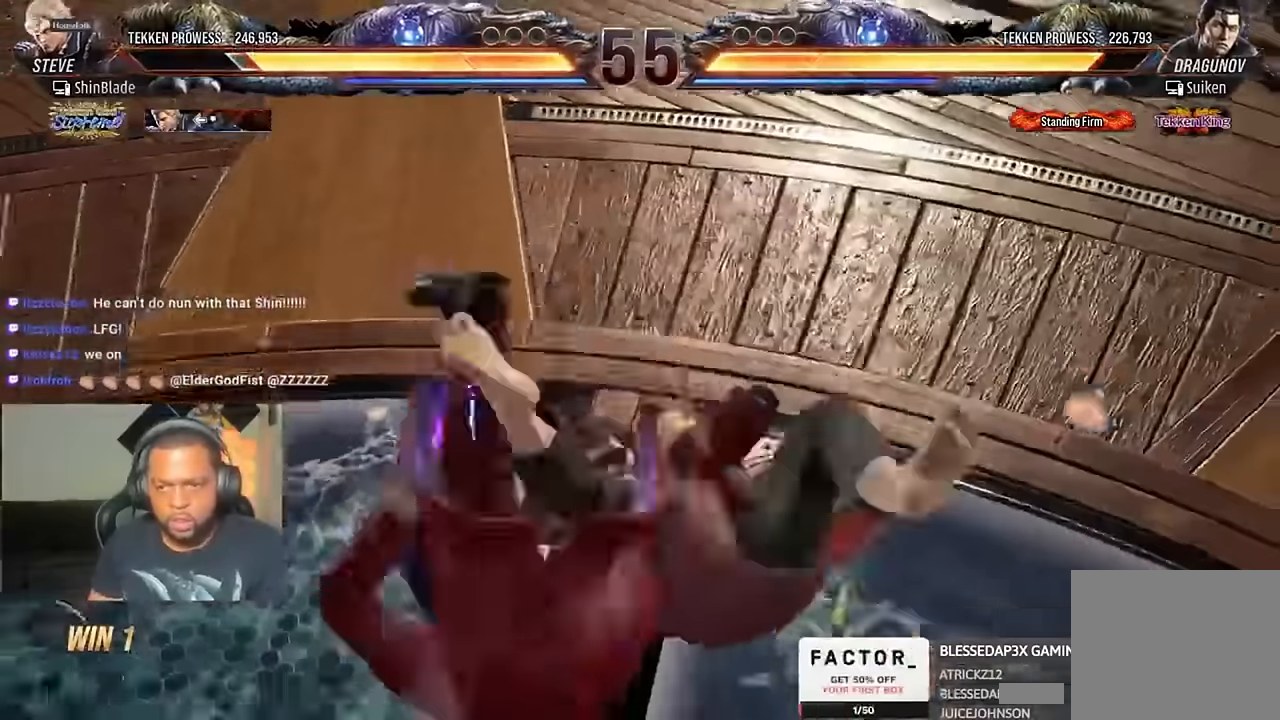
{"dt_ms": 1000, "buttons": ["SQUARE", "TRIANGLE", "DPAD_LEFT"], "left_stick": "center", "right_stick": "center"}
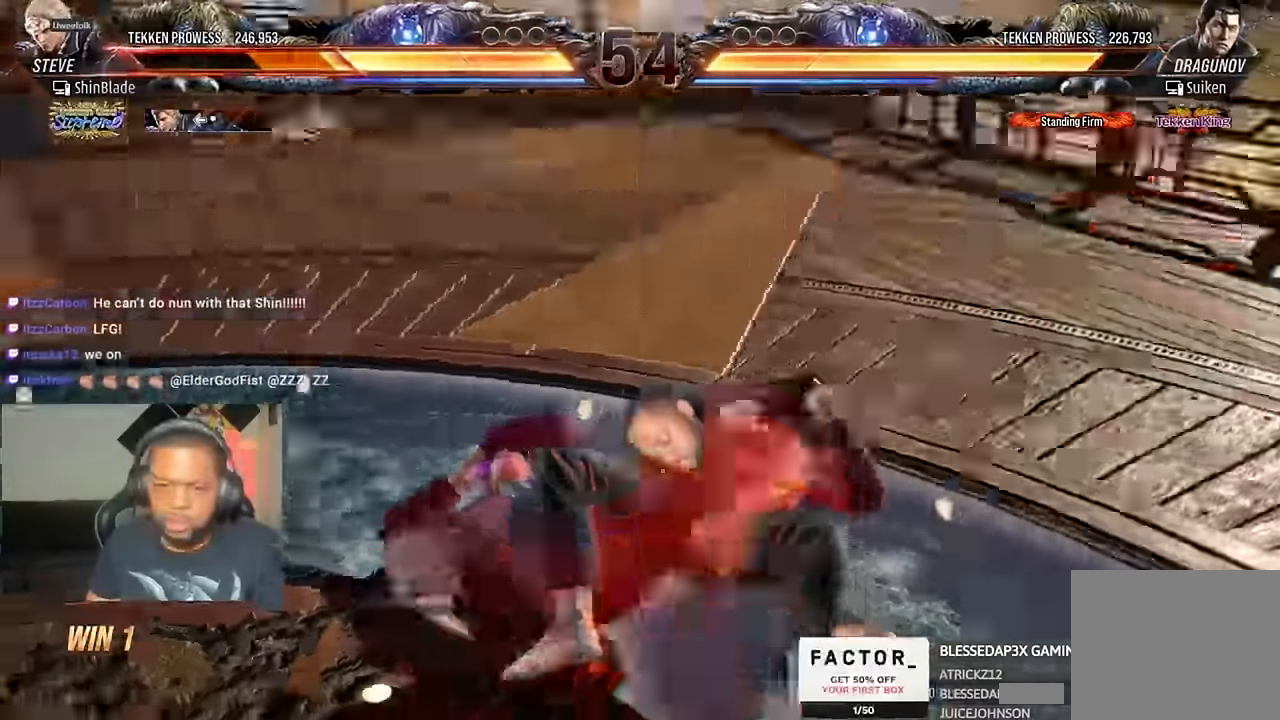
{"dt_ms": 500, "buttons": ["CIRCLE", "DPAD_LEFT"], "left_stick": "center", "right_stick": "center"}
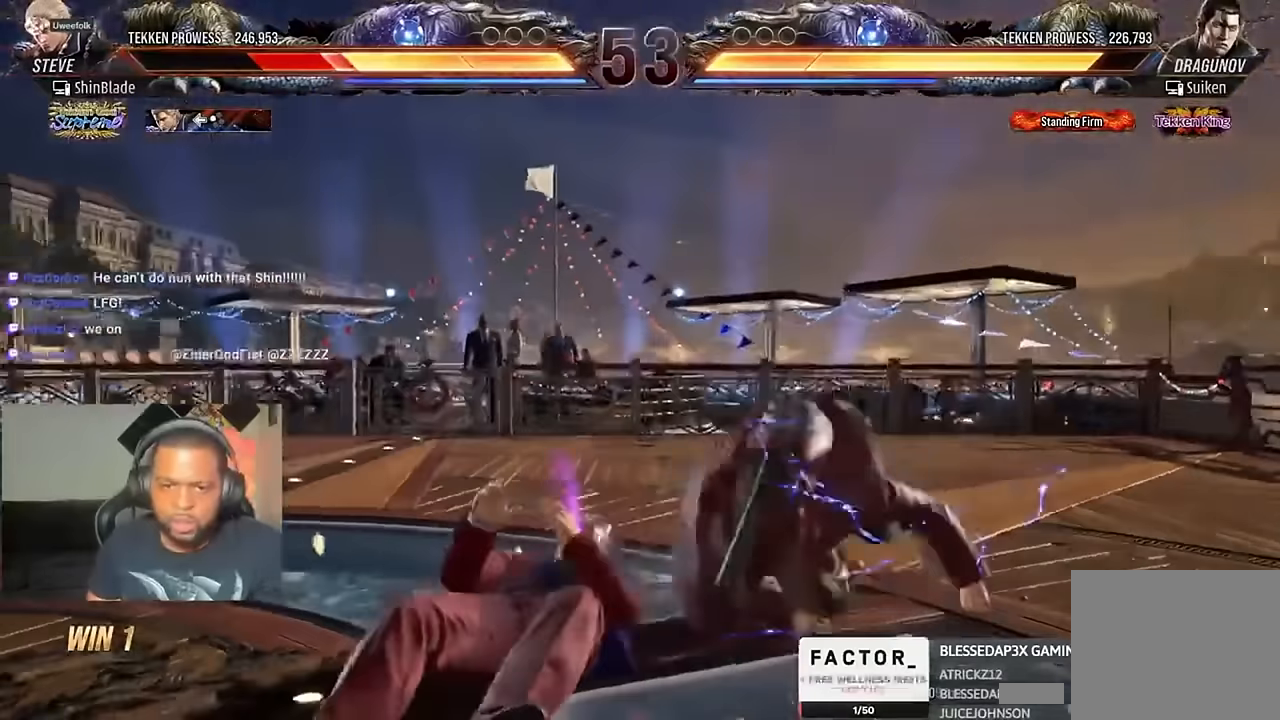
{"dt_ms": 500, "buttons": [], "left_stick": "center", "right_stick": "center", "events": [[100, "CROSS", "down"], [166, "DPAD_LEFT", "up"], [200, "CROSS", "up"], [300, "CIRCLE", "up"], [366, "CIRCLE", "down"], [466, "CIRCLE", "up"]]}
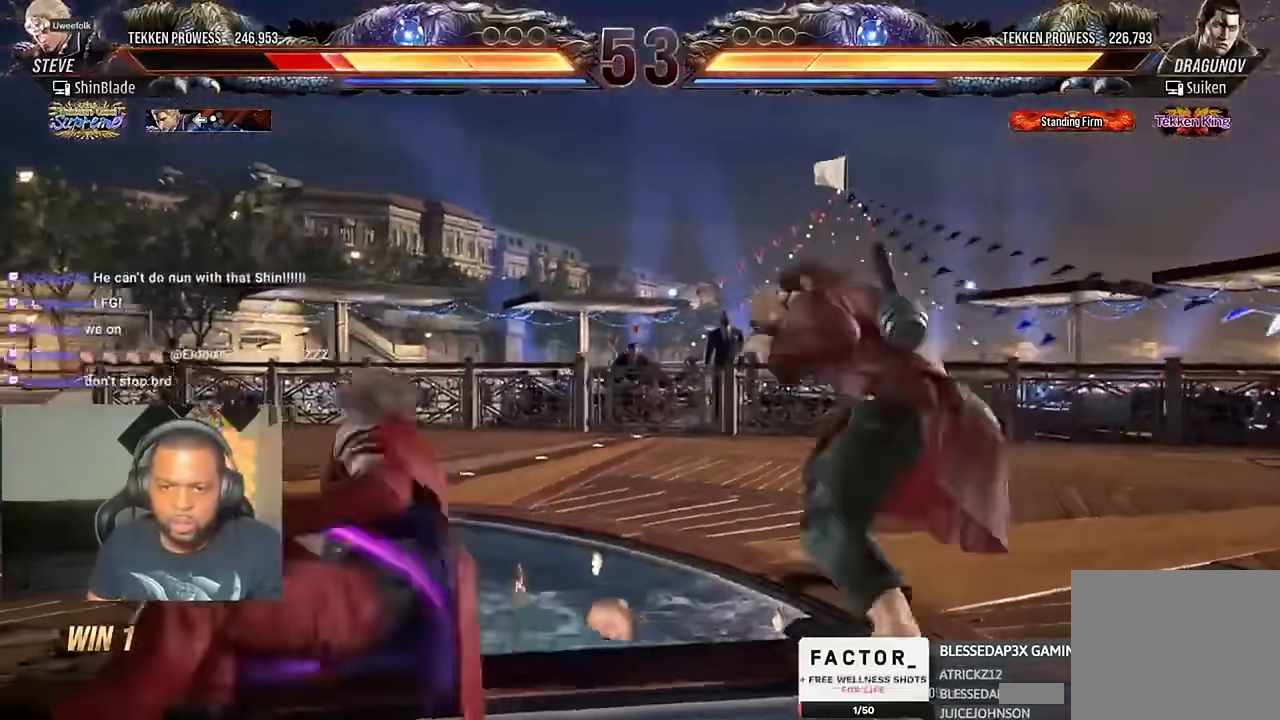
{"dt_ms": 500, "buttons": ["DPAD_LEFT"], "left_stick": "center", "right_stick": "center", "events": [[233, "CIRCLE", "down"], [233, "DPAD_LEFT", "down"], [300, "CIRCLE", "up"], [300, "CROSS", "down"], [400, "CIRCLE", "down"], [433, "CIRCLE", "up"], [433, "CROSS", "up"]]}
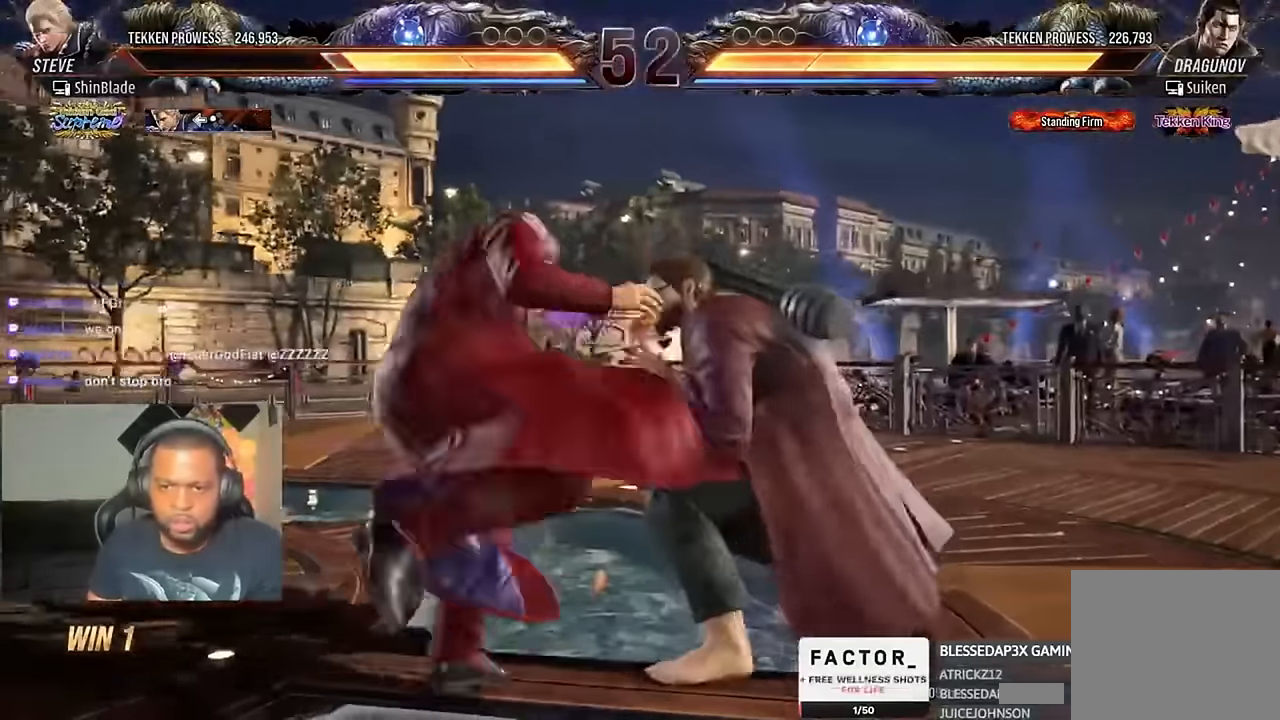
{"dt_ms": 500, "buttons": ["TRIANGLE", "DPAD_LEFT"], "left_stick": "center", "right_stick": "center", "events": [[366, "TRIANGLE", "down"]]}
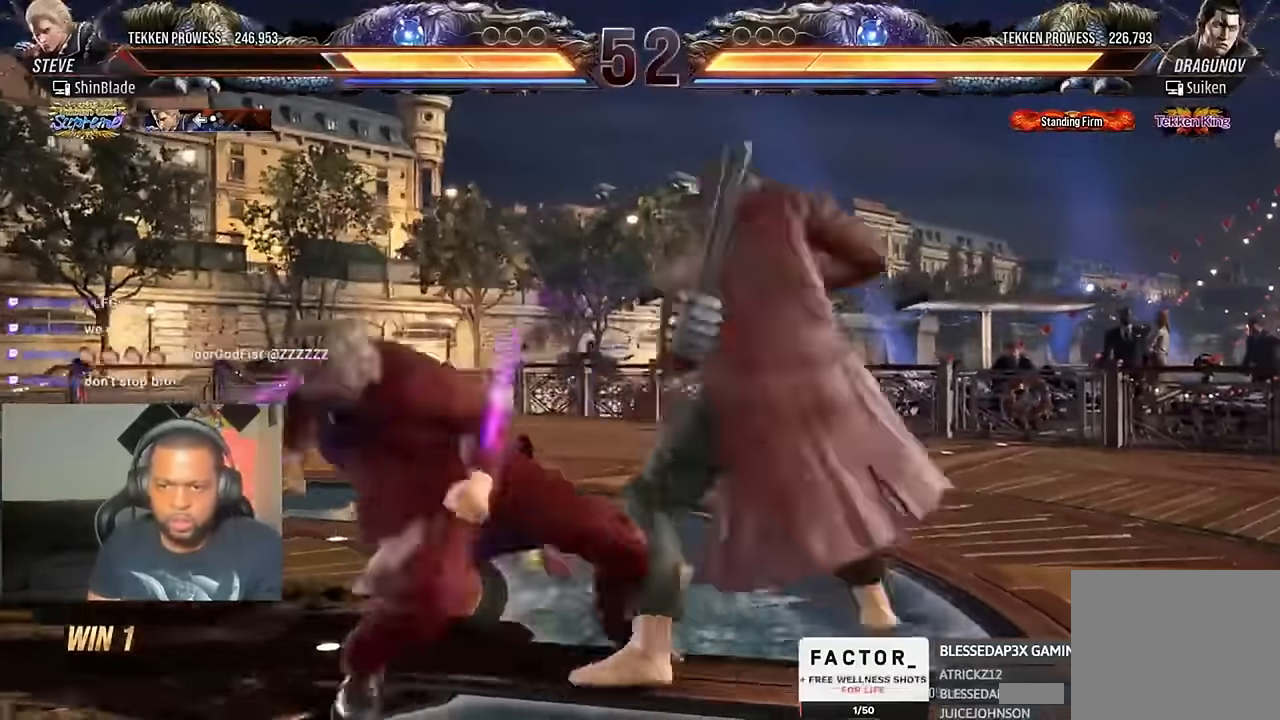
{"dt_ms": 500, "buttons": ["TRIANGLE"], "left_stick": "center", "right_stick": "center", "events": [[33, "TRIANGLE", "up"], [100, "TRIANGLE", "down"], [200, "TRIANGLE", "up"], [333, "DPAD_LEFT", "up"], [433, "TRIANGLE", "down"]]}
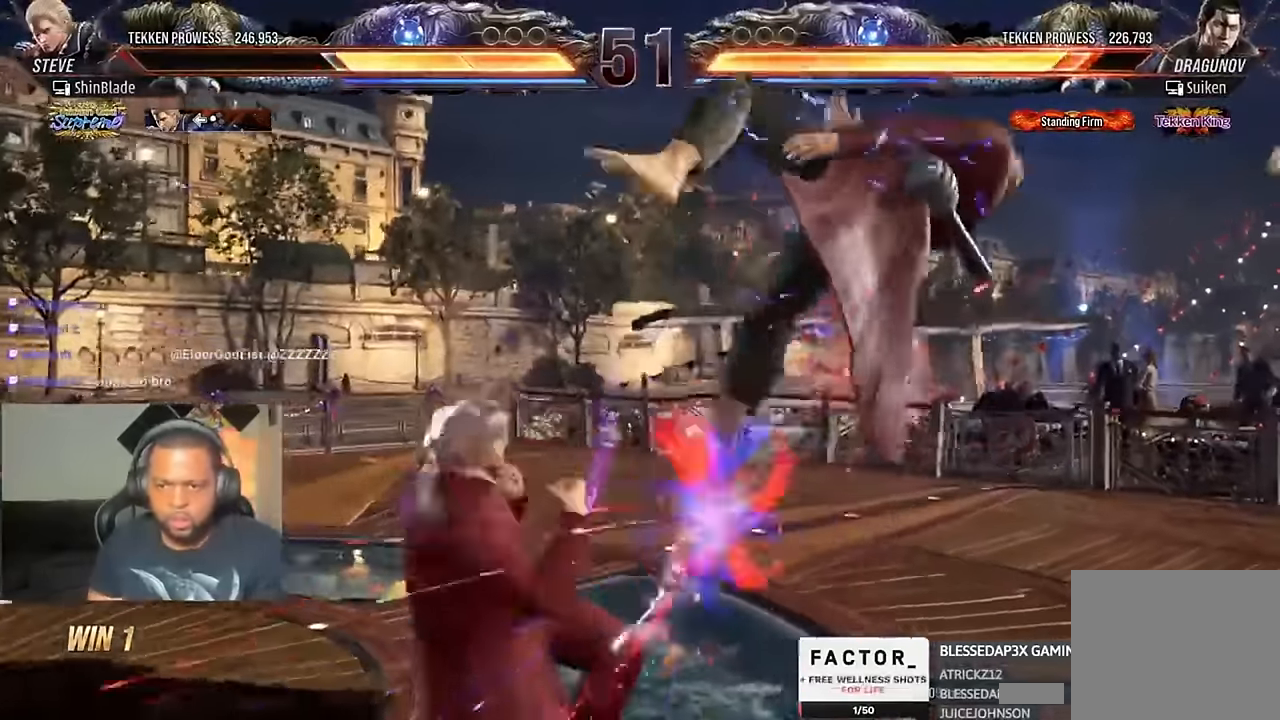
{"dt_ms": 500, "buttons": ["DPAD_LEFT"], "left_stick": "center", "right_stick": "center", "events": [[33, "DPAD_DOWN", "down"], [33, "DPAD_RIGHT", "down"], [33, "TRIANGLE", "up"], [66, "SQUARE", "down"], [166, "TRIANGLE", "down"], [200, "SQUARE", "up"], [266, "SQUARE", "down"], [333, "DPAD_DOWN", "up"], [333, "DPAD_RIGHT", "up"], [333, "TRIANGLE", "up"], [366, "SQUARE", "up"], [400, "DPAD_LEFT", "down"], [433, "SQUARE", "down"], [500, "SQUARE", "up"]]}
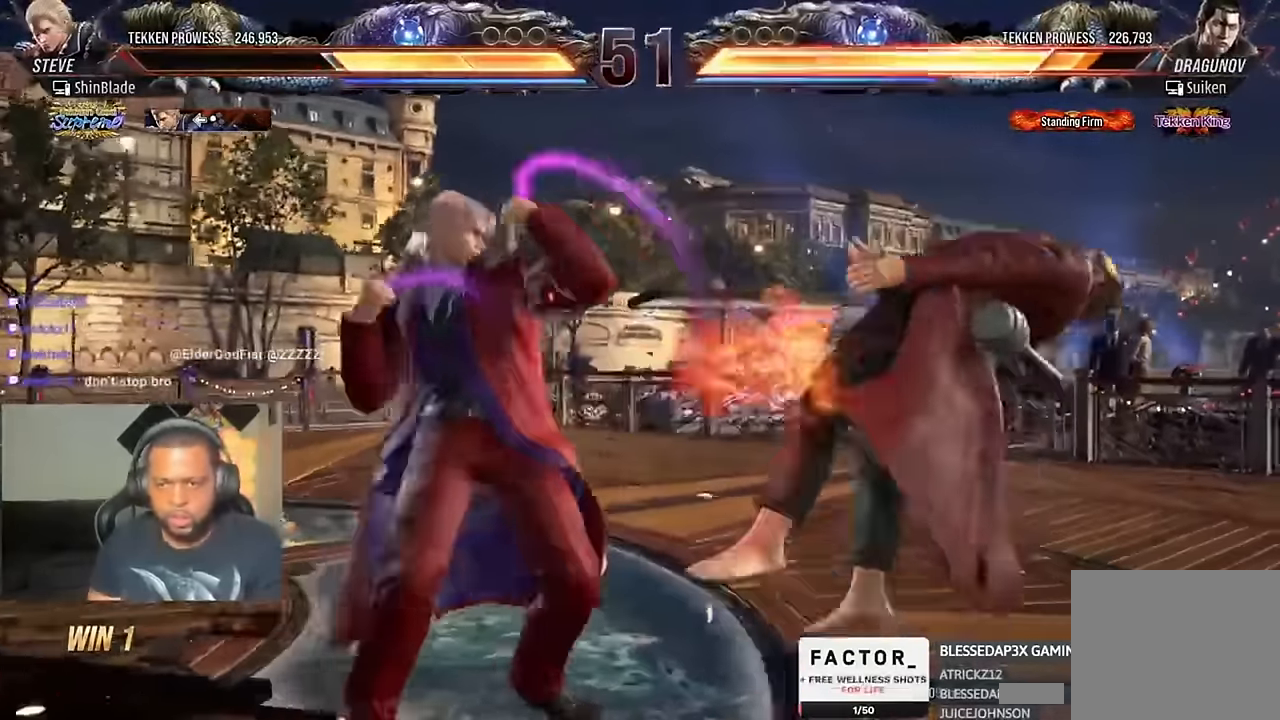
{"dt_ms": 500, "buttons": ["DPAD_LEFT"], "left_stick": "center", "right_stick": "center", "events": [[33, "SQUARE", "down"], [100, "SQUARE", "up"], [233, "SQUARE", "down"], [400, "SQUARE", "up"]]}